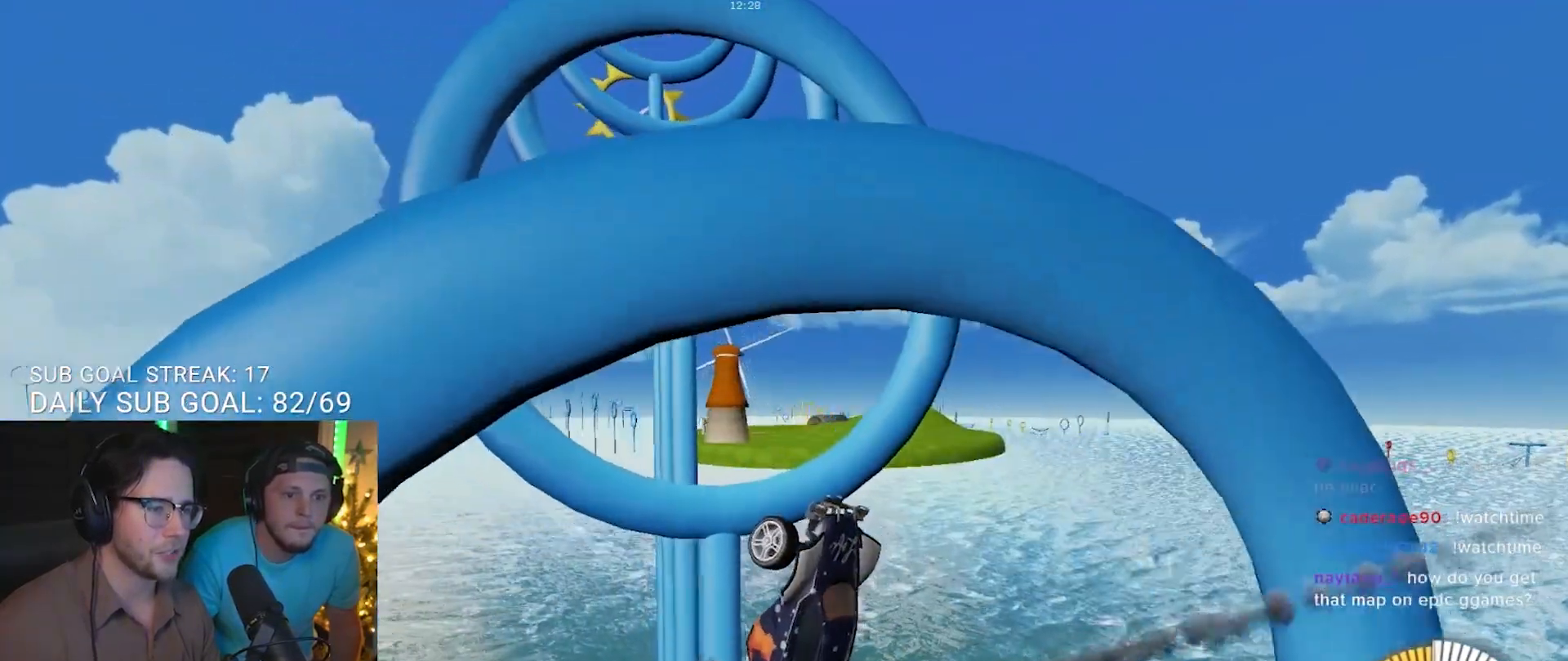
Gameplay with a controller (PlayStation layout); each line is a JSON object with the inputs held at the frame after it. "events" lists button and stick changes between this image and that frame as [ms after this image, input, new state], when the widget could be followed in between. Not read: R3 SELECT START.
{"buttons": ["R1"], "left_stick": "center", "right_stick": "center", "events": [[83, "left_stick", "center"], [233, "left_stick", "up"], [317, "left_stick", "up-right"], [467, "left_stick", "center"]]}
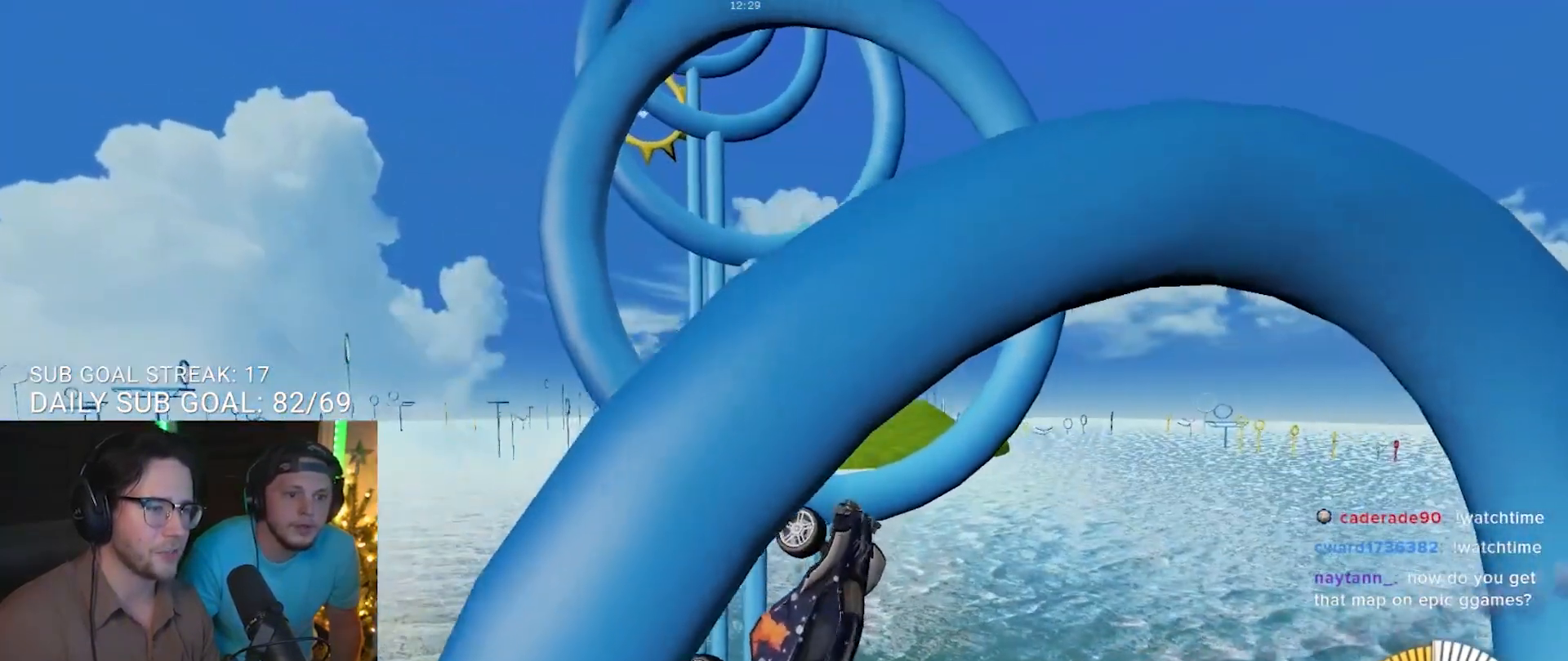
{"buttons": ["R1"], "left_stick": "center", "right_stick": "center", "events": []}
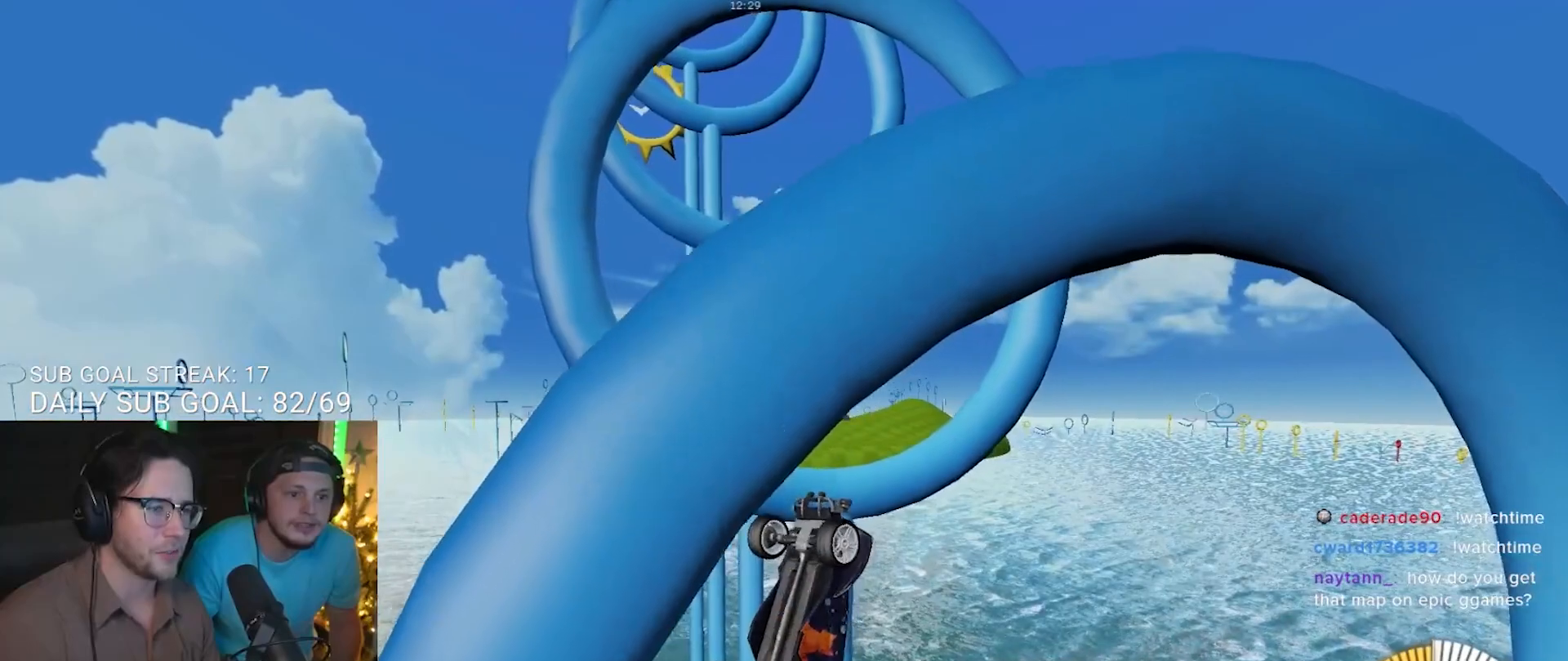
{"buttons": ["R1"], "left_stick": "left", "right_stick": "center", "events": [[67, "left_stick", "left"], [150, "R1", "up"], [200, "left_stick", "center"], [250, "left_stick", "down-right"], [283, "R1", "down"], [383, "left_stick", "left"]]}
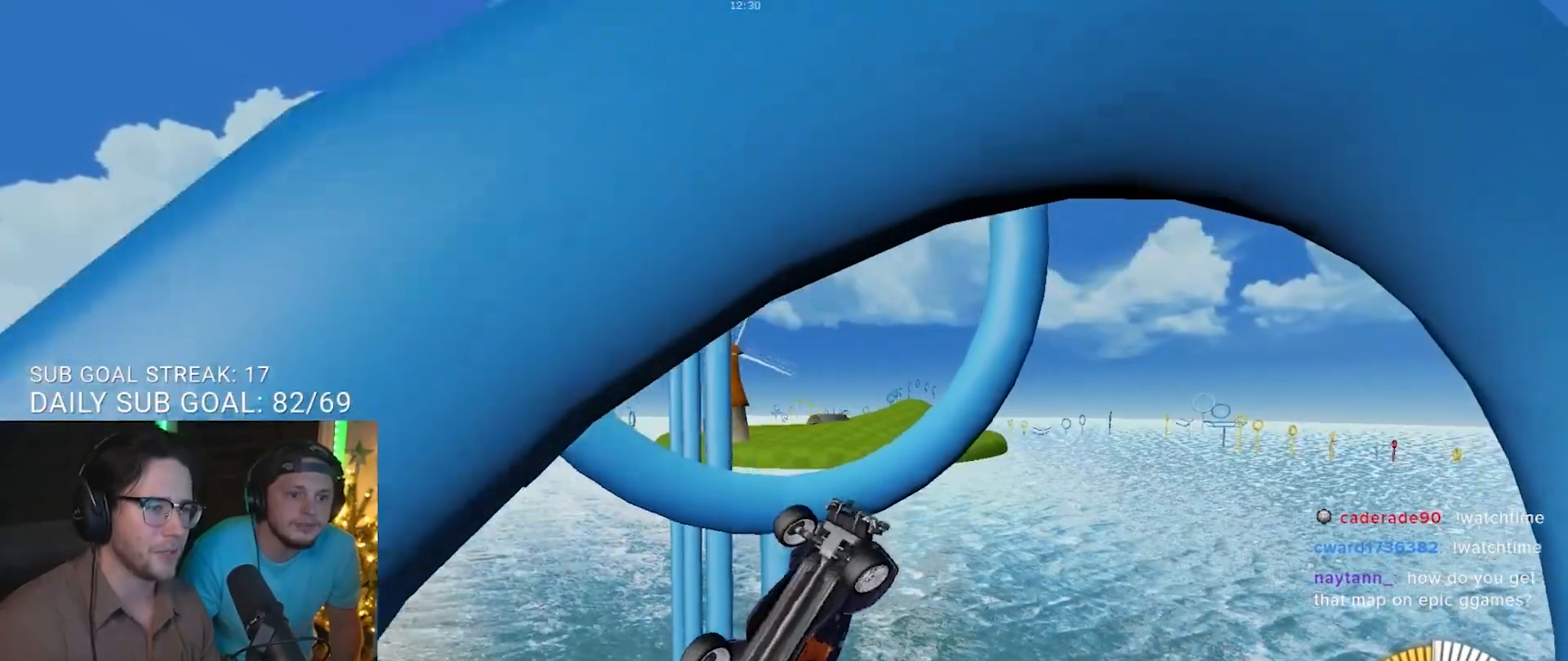
{"buttons": ["R1"], "left_stick": "down-right", "right_stick": "center", "events": [[117, "left_stick", "down-right"]]}
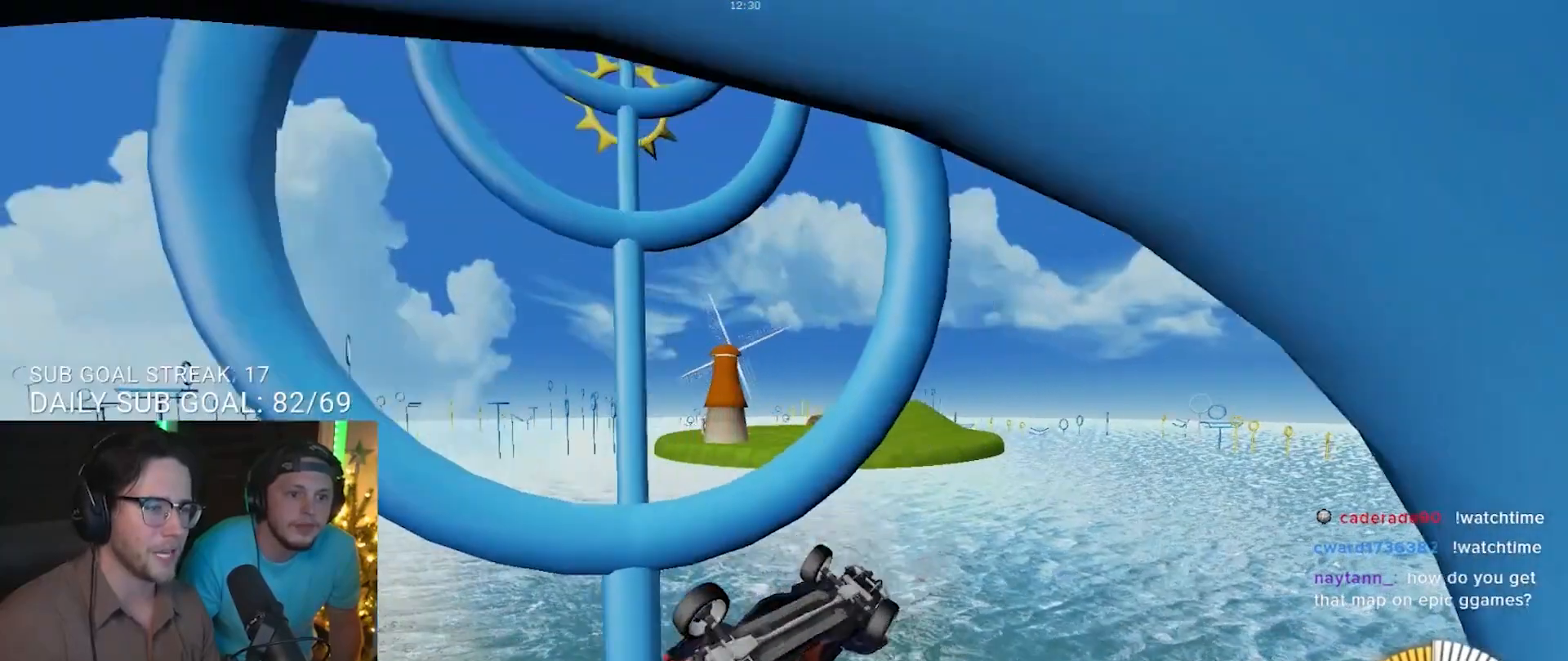
{"buttons": ["R1"], "left_stick": "down-right", "right_stick": "center", "events": []}
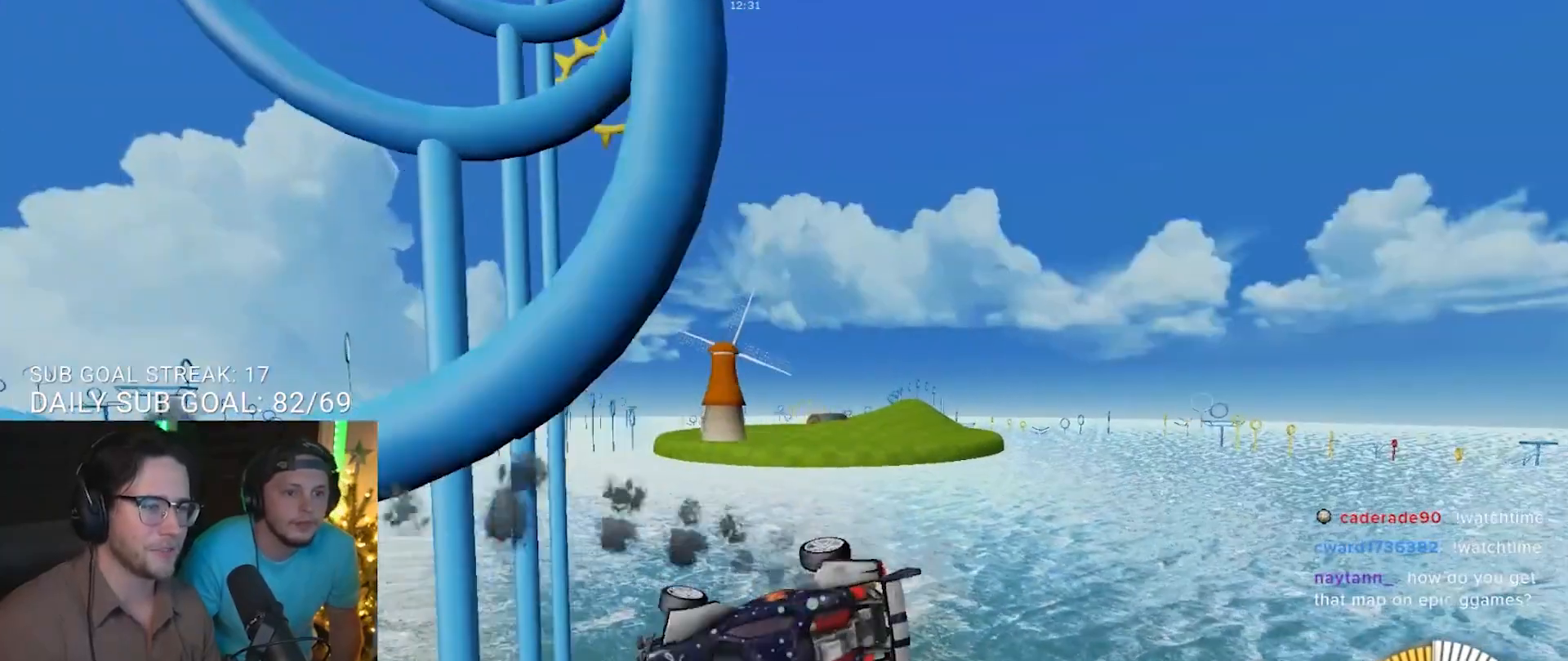
{"buttons": ["R1"], "left_stick": "down-right", "right_stick": "center", "events": []}
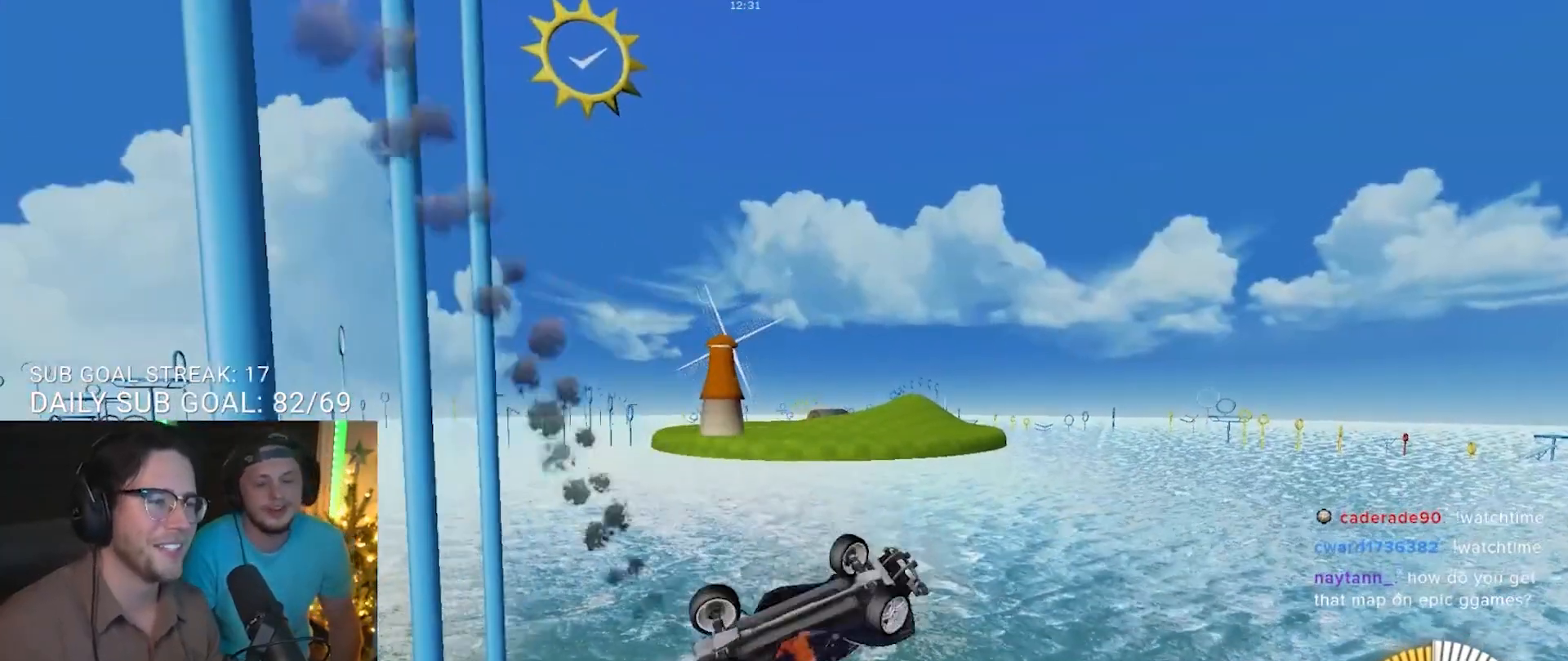
{"buttons": ["R1"], "left_stick": "down-right", "right_stick": "center", "events": []}
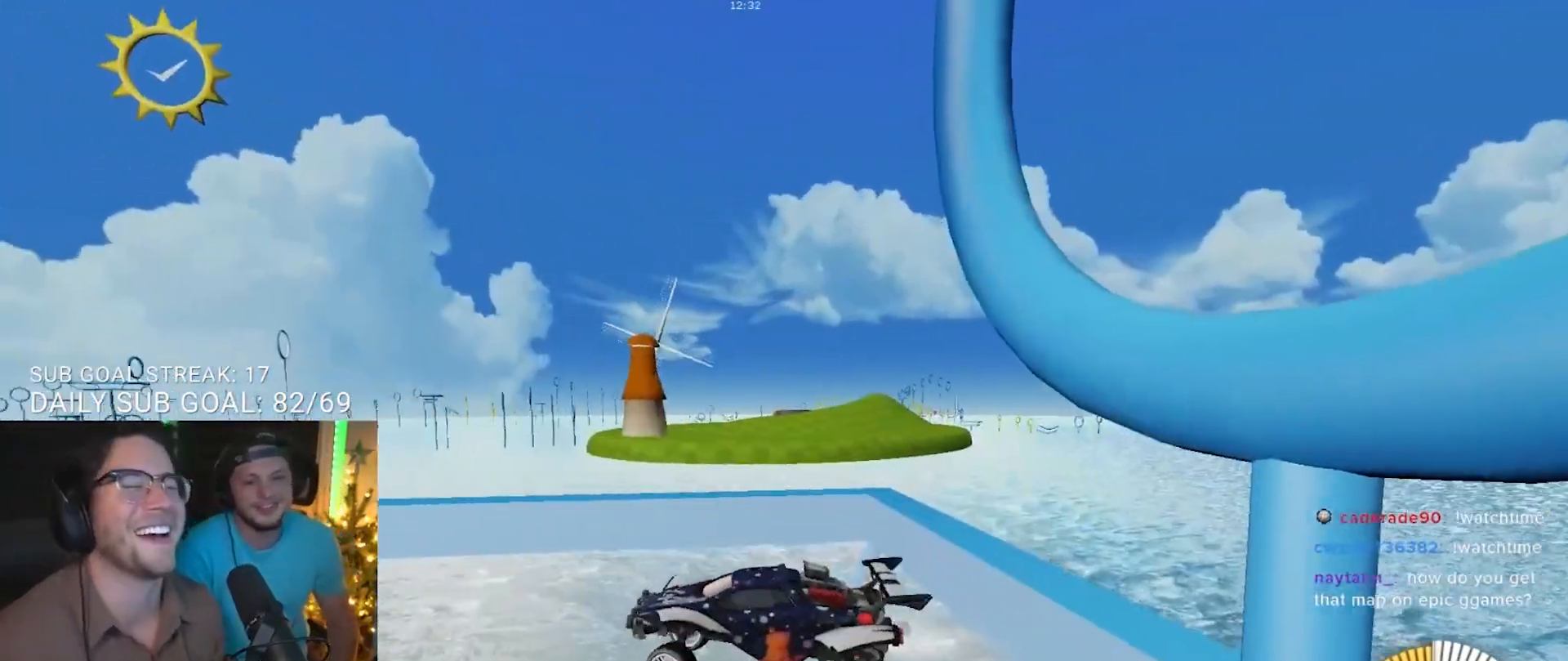
{"buttons": [], "left_stick": "left", "right_stick": "center", "events": [[217, "R1", "up"], [217, "left_stick", "center"], [433, "left_stick", "left"]]}
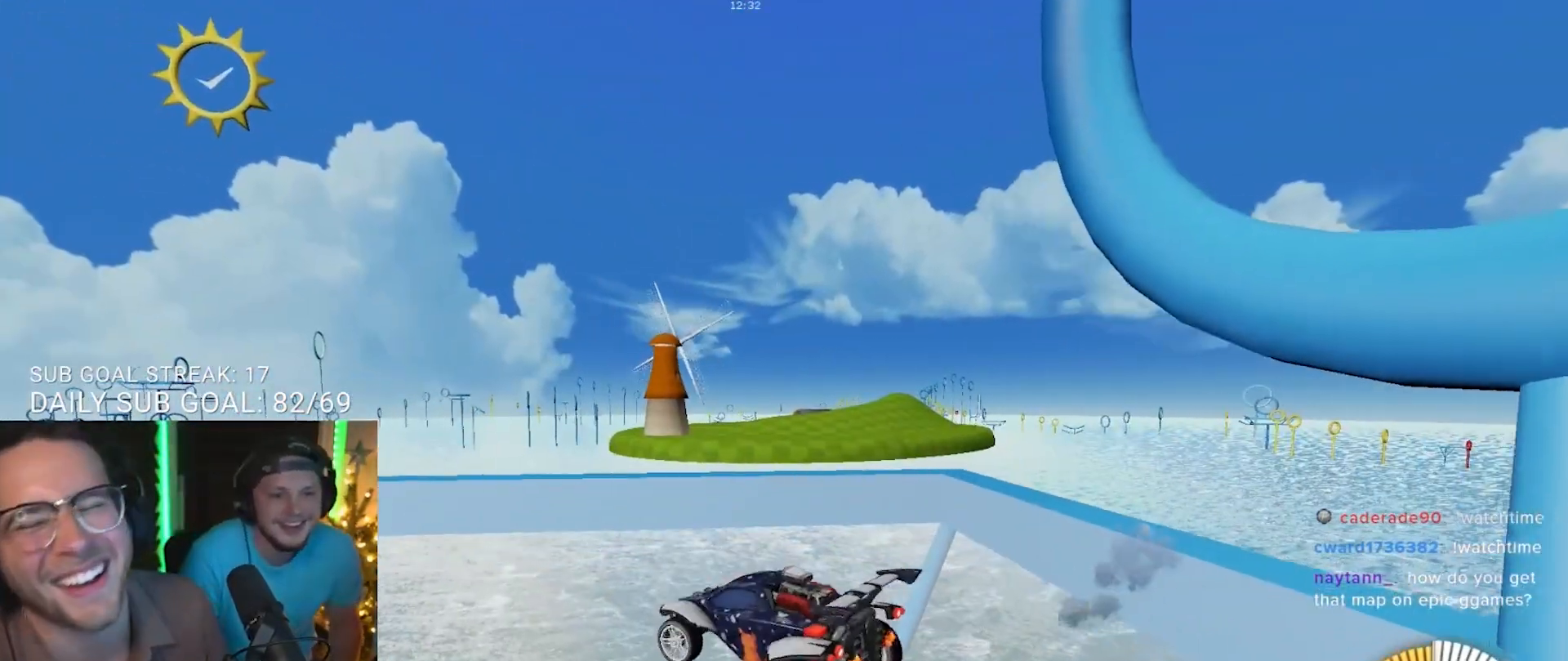
{"buttons": ["R2"], "left_stick": "left", "right_stick": "center", "events": [[50, "left_stick", "center"], [167, "R2", "down"], [283, "R2", "up"], [283, "left_stick", "left"], [333, "R2", "down"], [333, "left_stick", "right"], [383, "left_stick", "center"], [467, "left_stick", "left"]]}
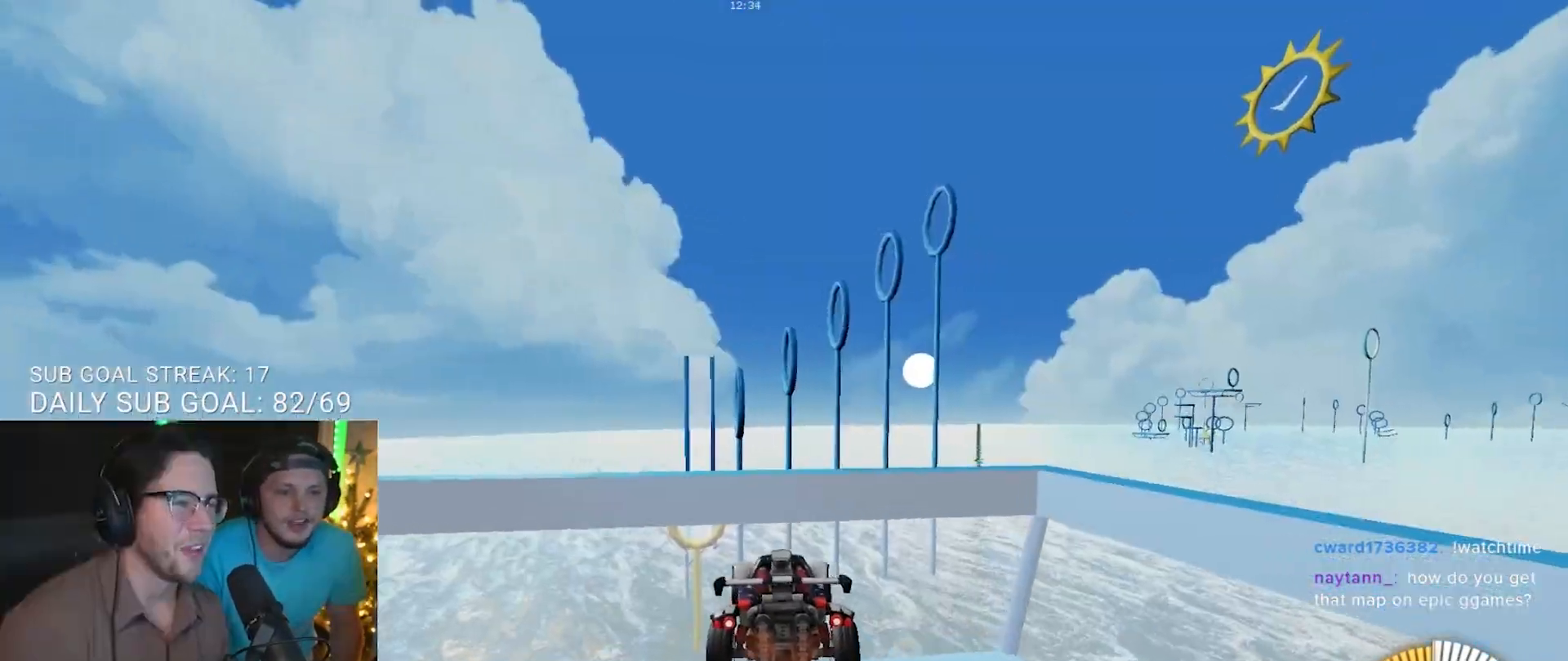
{"buttons": ["R2"], "left_stick": "center", "right_stick": "center", "events": [[150, "left_stick", "center"]]}
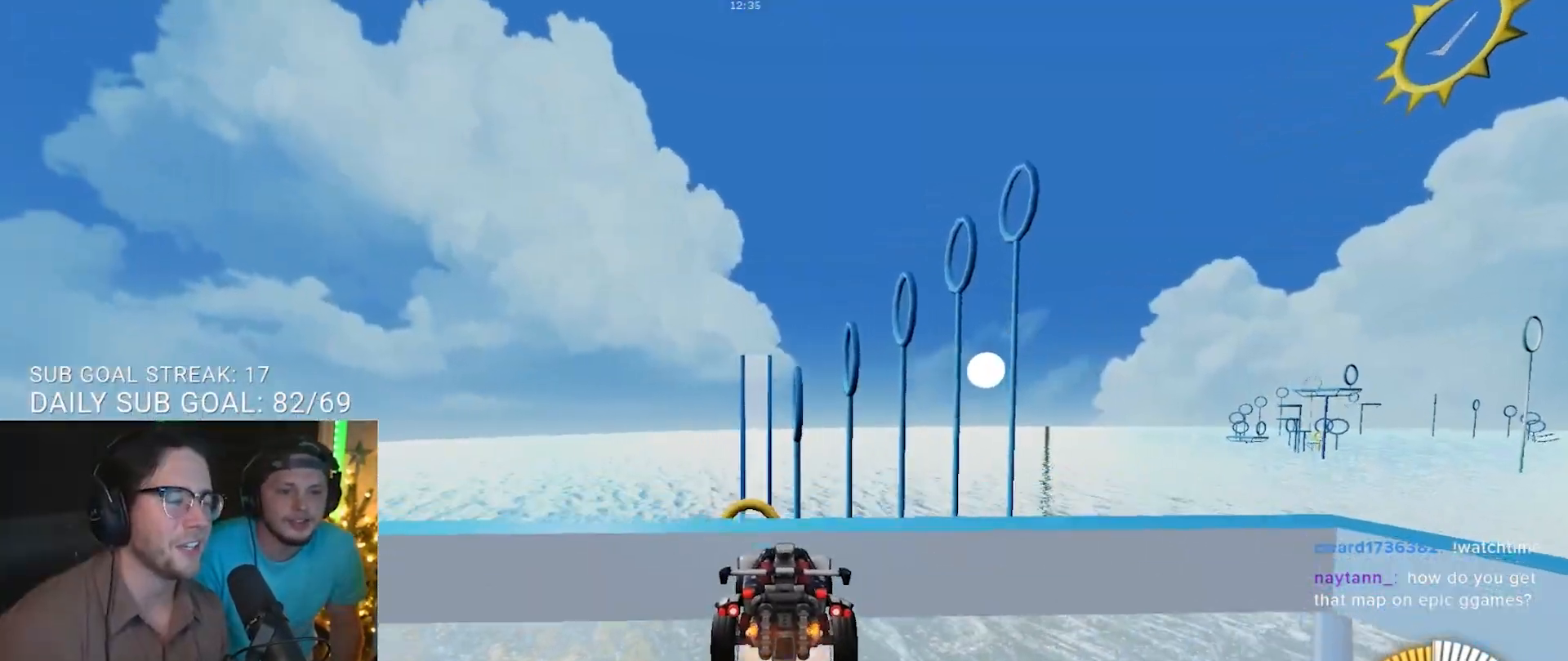
{"buttons": [], "left_stick": "center", "right_stick": "center", "events": [[17, "R2", "up"], [17, "left_stick", "down"], [50, "CROSS", "down"], [267, "CROSS", "up"], [417, "left_stick", "center"]]}
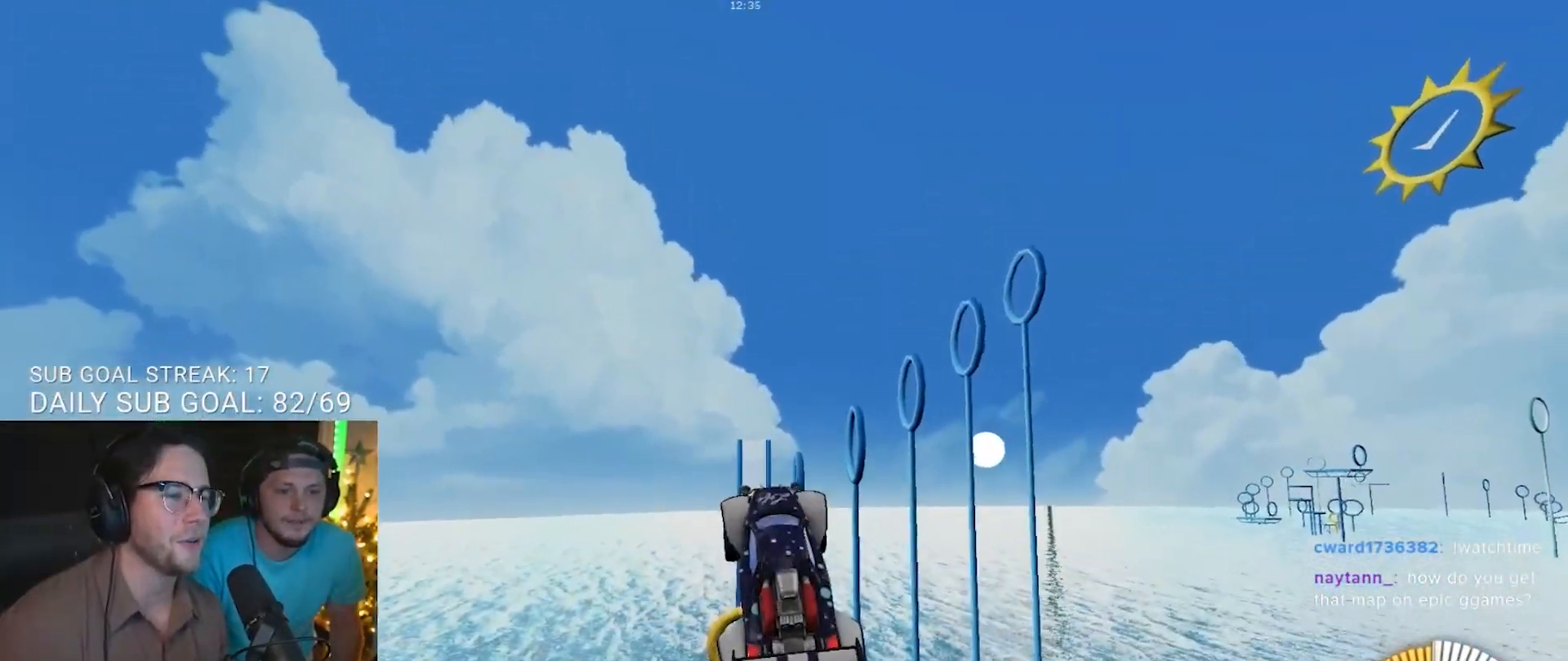
{"buttons": [], "left_stick": "left", "right_stick": "center", "events": [[450, "left_stick", "left"]]}
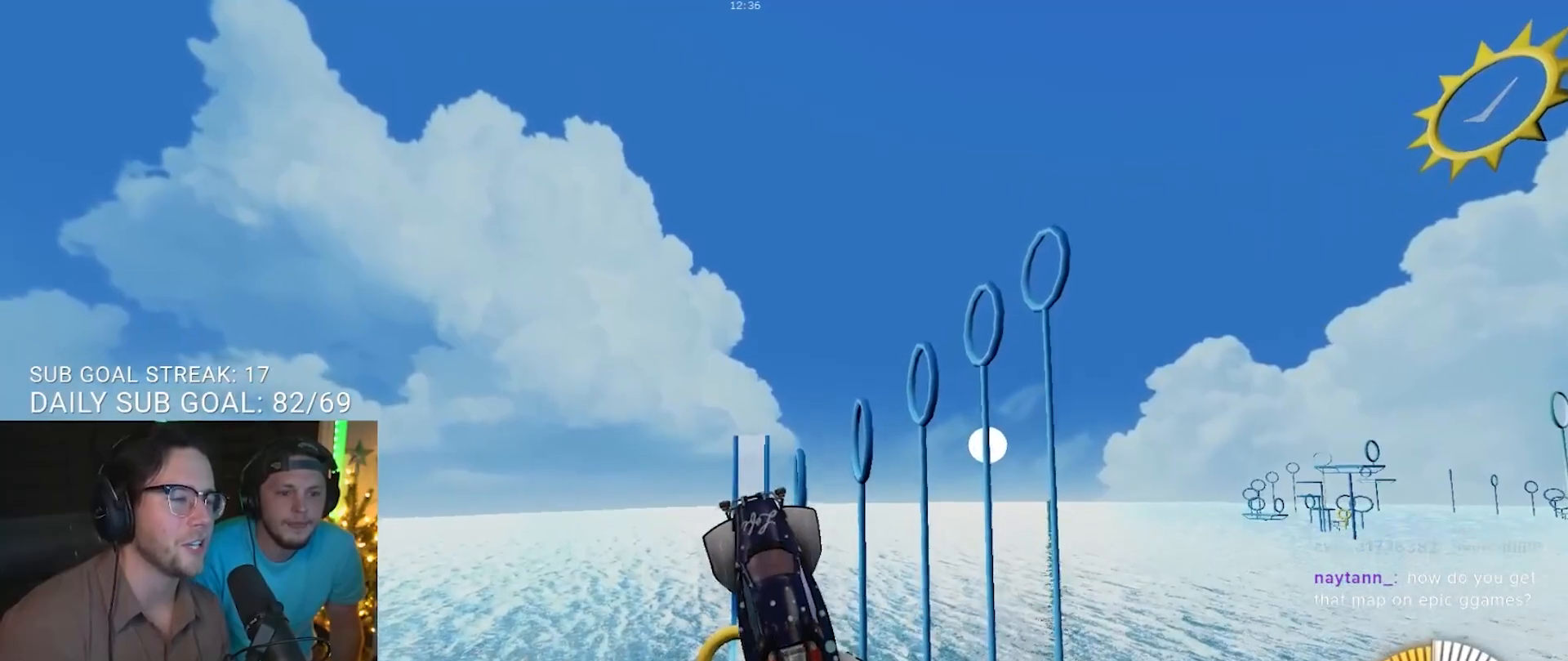
{"buttons": ["R1"], "left_stick": "center", "right_stick": "center", "events": [[17, "left_stick", "center"], [183, "left_stick", "right"], [233, "R1", "down"], [350, "left_stick", "center"]]}
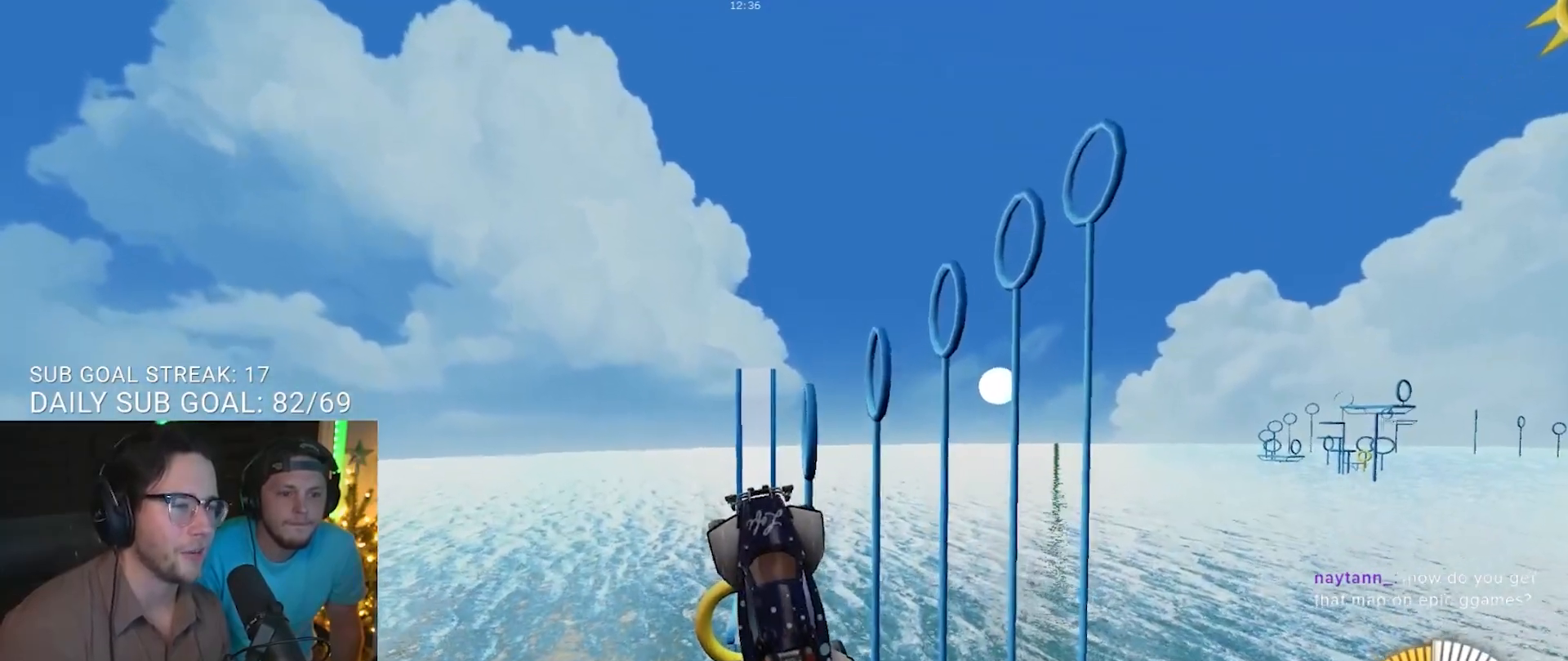
{"buttons": ["R1"], "left_stick": "left", "right_stick": "center", "events": [[17, "R1", "up"], [133, "left_stick", "right"], [233, "left_stick", "center"], [383, "R1", "down"], [467, "left_stick", "left"]]}
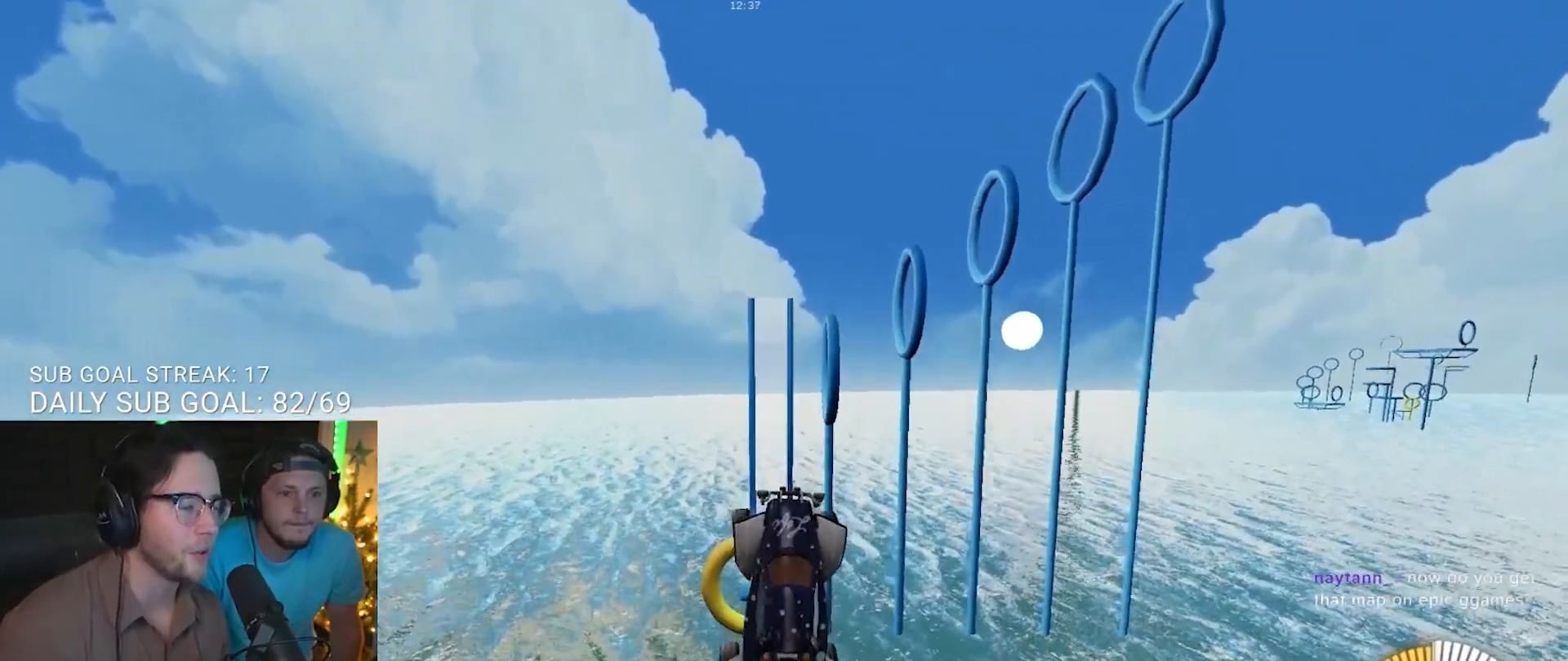
{"buttons": ["R1"], "left_stick": "left", "right_stick": "center", "events": [[17, "left_stick", "up-left"], [133, "left_stick", "center"], [167, "R1", "up"], [383, "R1", "down"], [417, "left_stick", "left"]]}
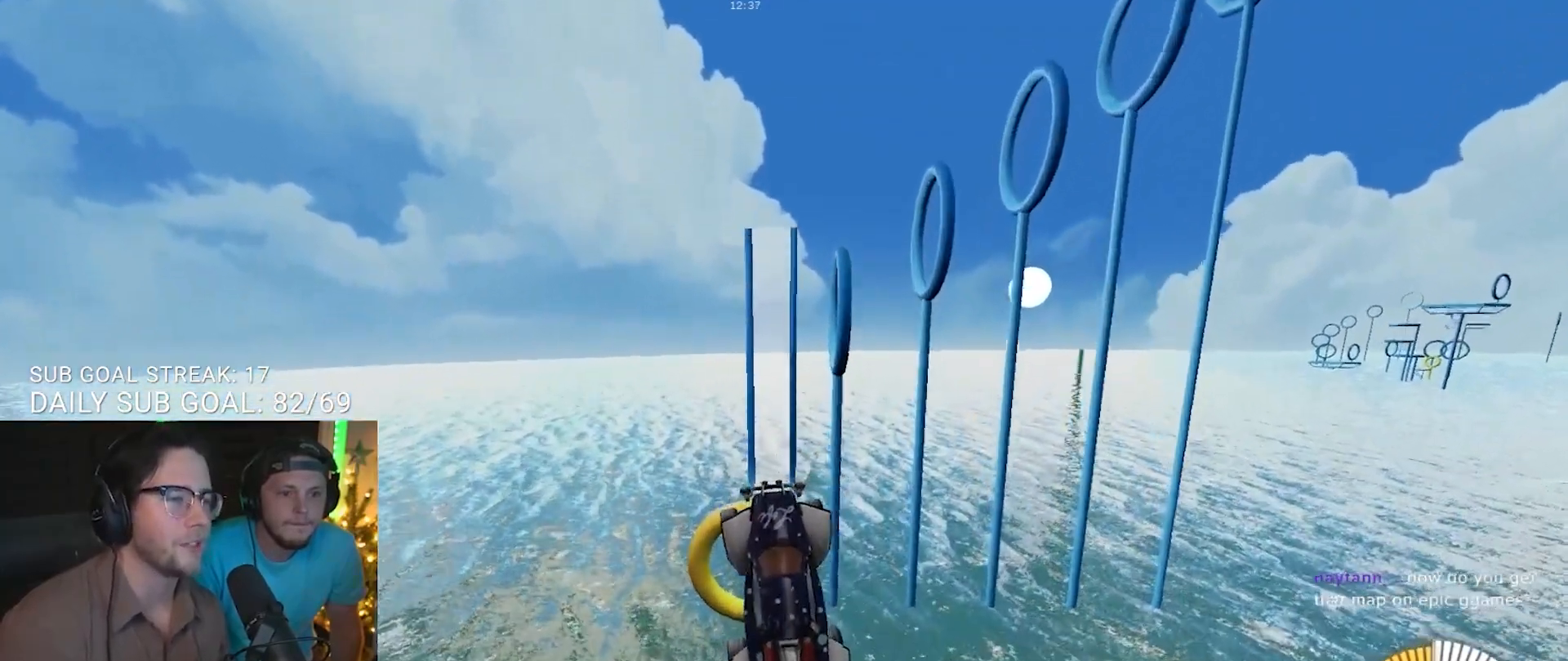
{"buttons": ["R1"], "left_stick": "center", "right_stick": "center", "events": [[33, "left_stick", "center"], [117, "R1", "up"], [133, "left_stick", "down-right"], [267, "left_stick", "center"], [417, "R1", "down"]]}
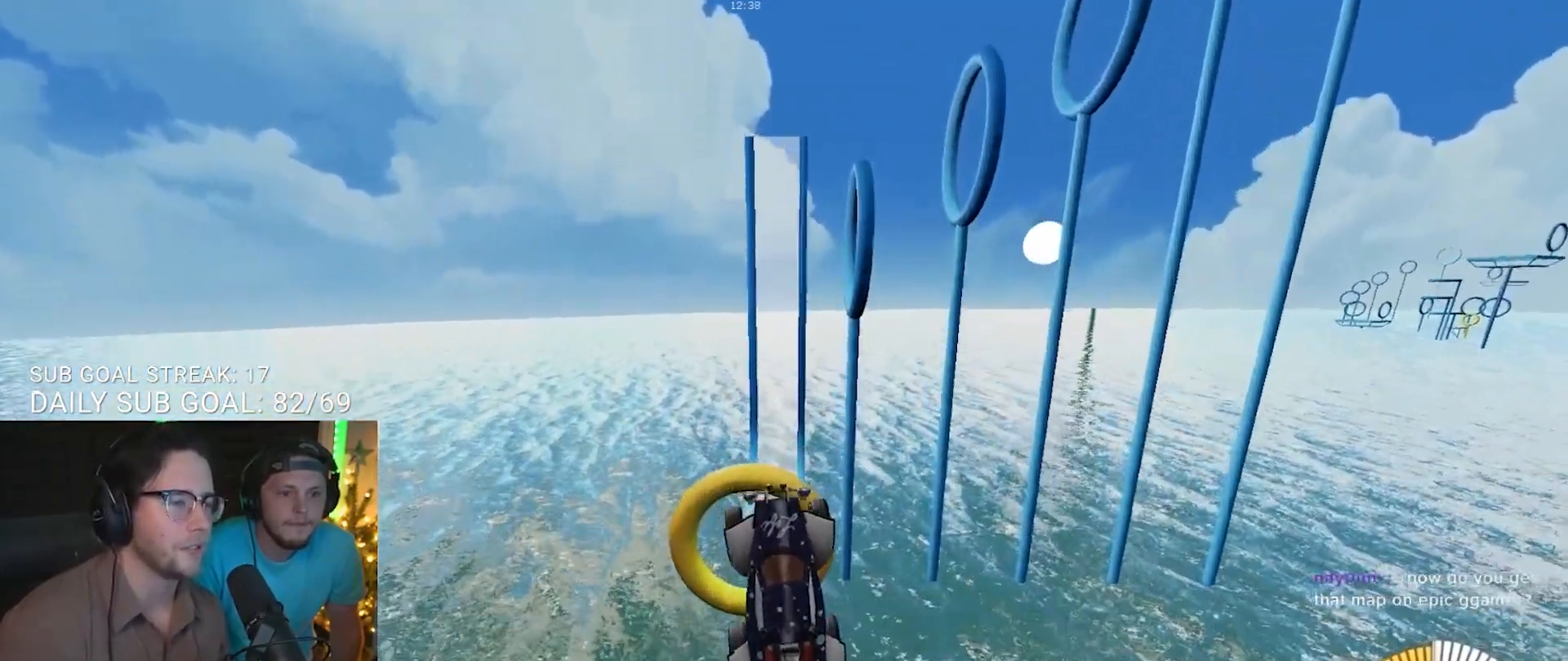
{"buttons": [], "left_stick": "center", "right_stick": "center", "events": [[200, "R1", "up"]]}
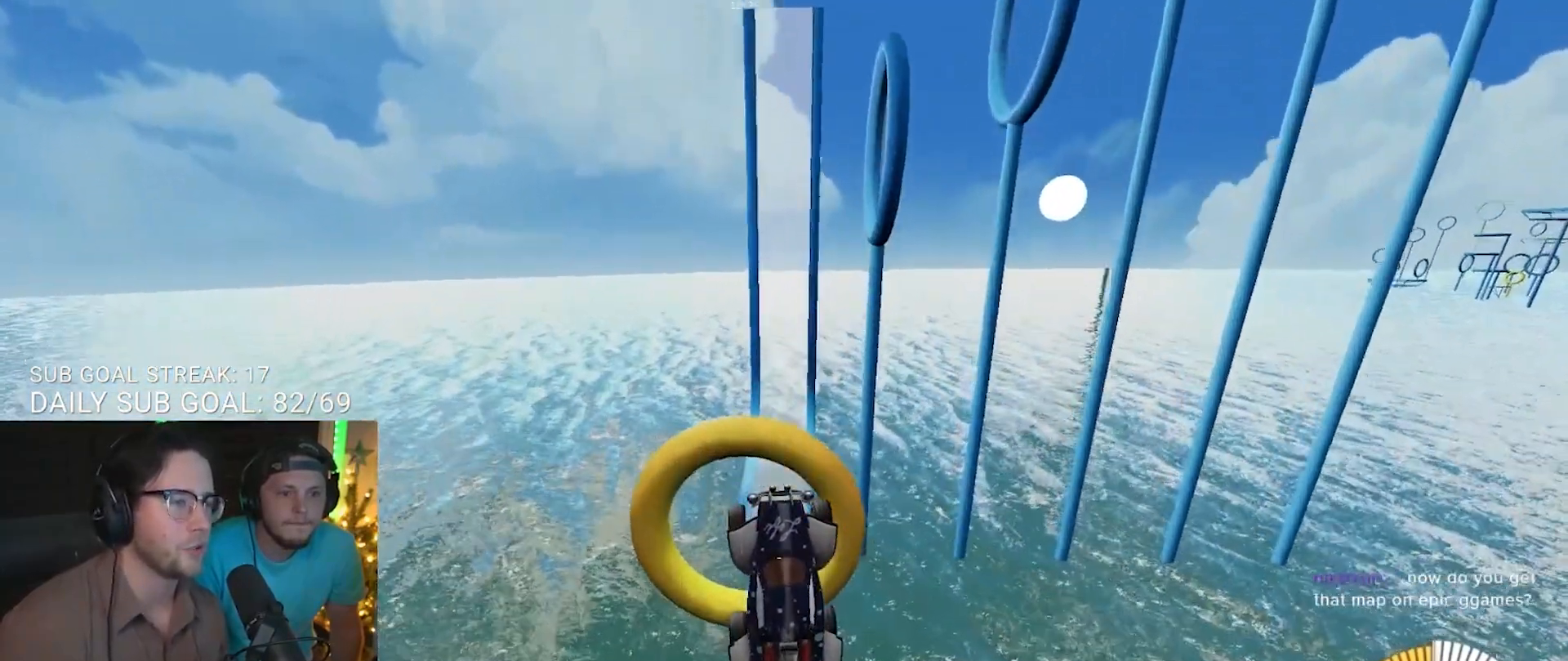
{"buttons": ["R1"], "left_stick": "center", "right_stick": "center", "events": [[17, "R1", "down"], [350, "R1", "up"], [500, "R1", "down"]]}
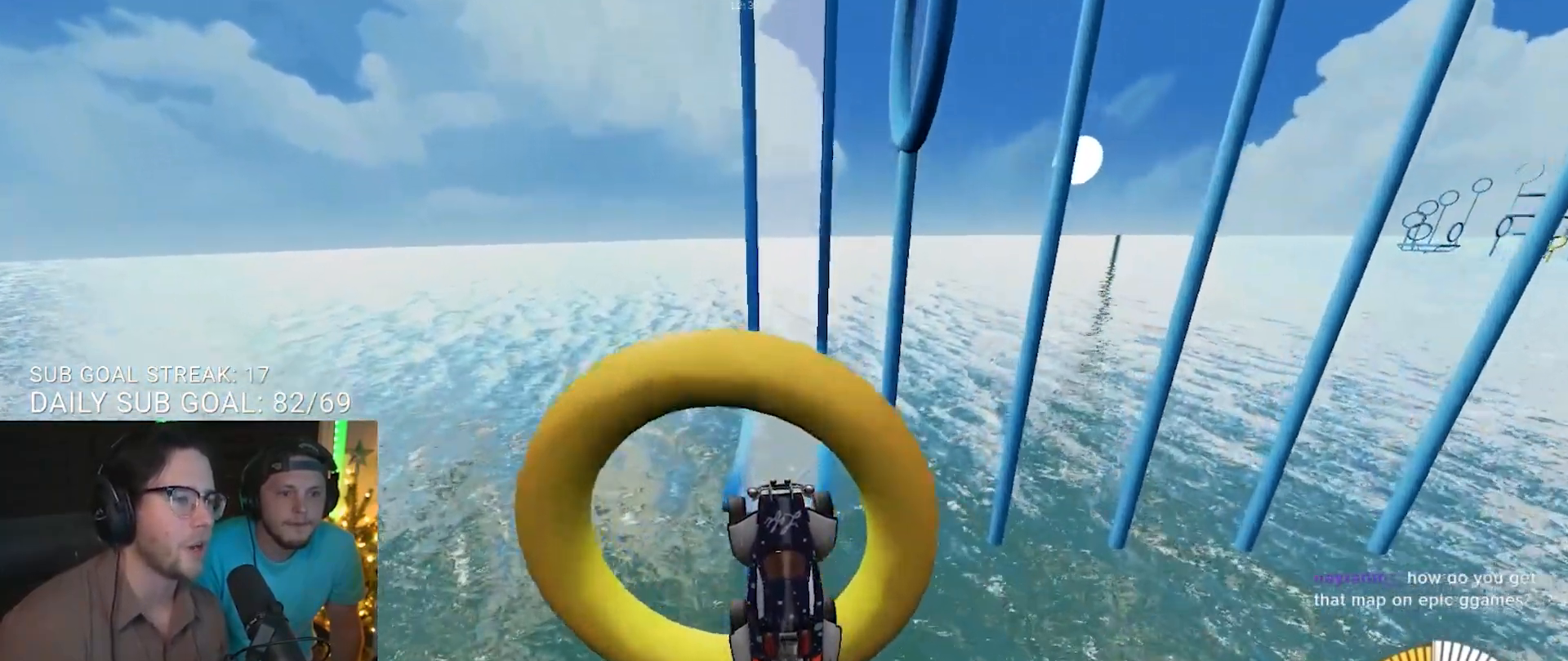
{"buttons": ["R1"], "left_stick": "up-right", "right_stick": "center", "events": [[417, "left_stick", "up-right"]]}
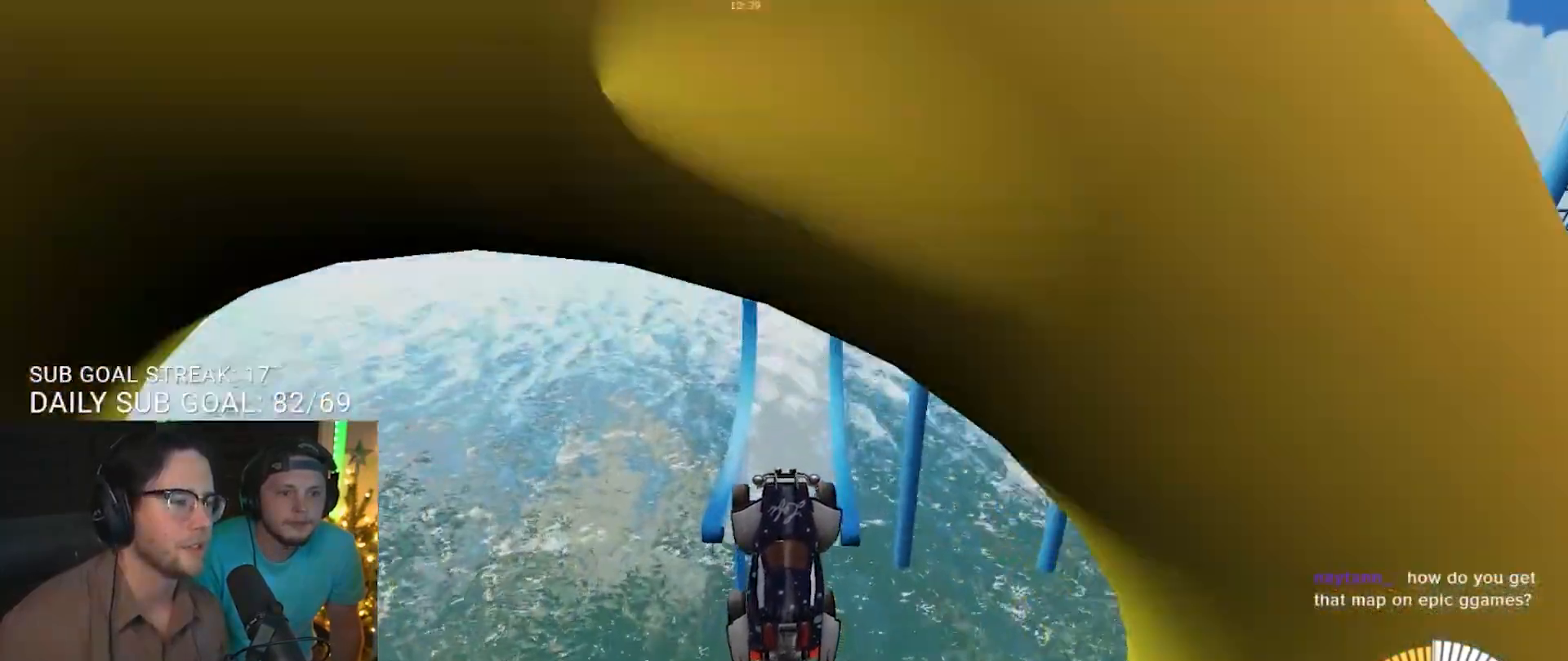
{"buttons": ["R2"], "left_stick": "center", "right_stick": "center", "events": [[67, "left_stick", "center"], [283, "left_stick", "up"], [367, "R1", "up"], [417, "R2", "down"], [417, "left_stick", "center"]]}
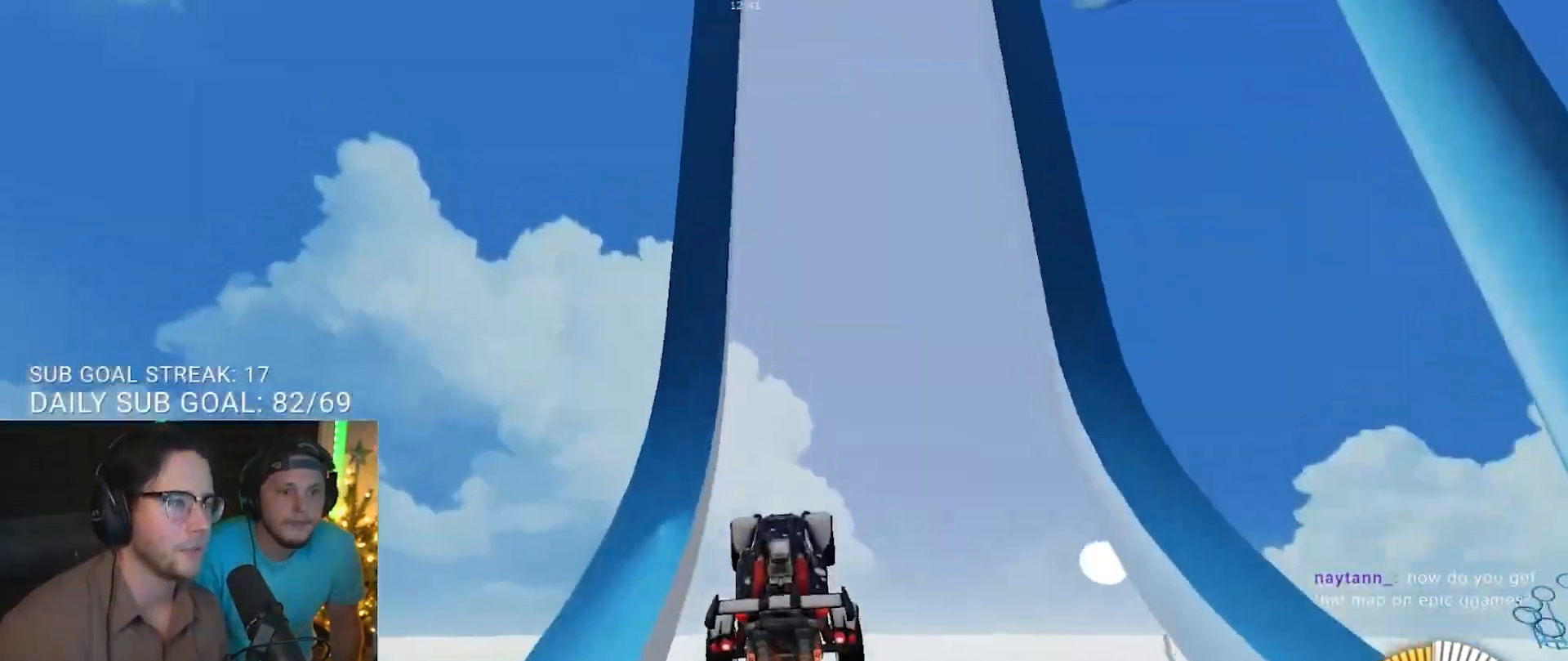
{"buttons": ["R2"], "left_stick": "center", "right_stick": "center", "events": [[300, "left_stick", "down-right"], [450, "left_stick", "center"]]}
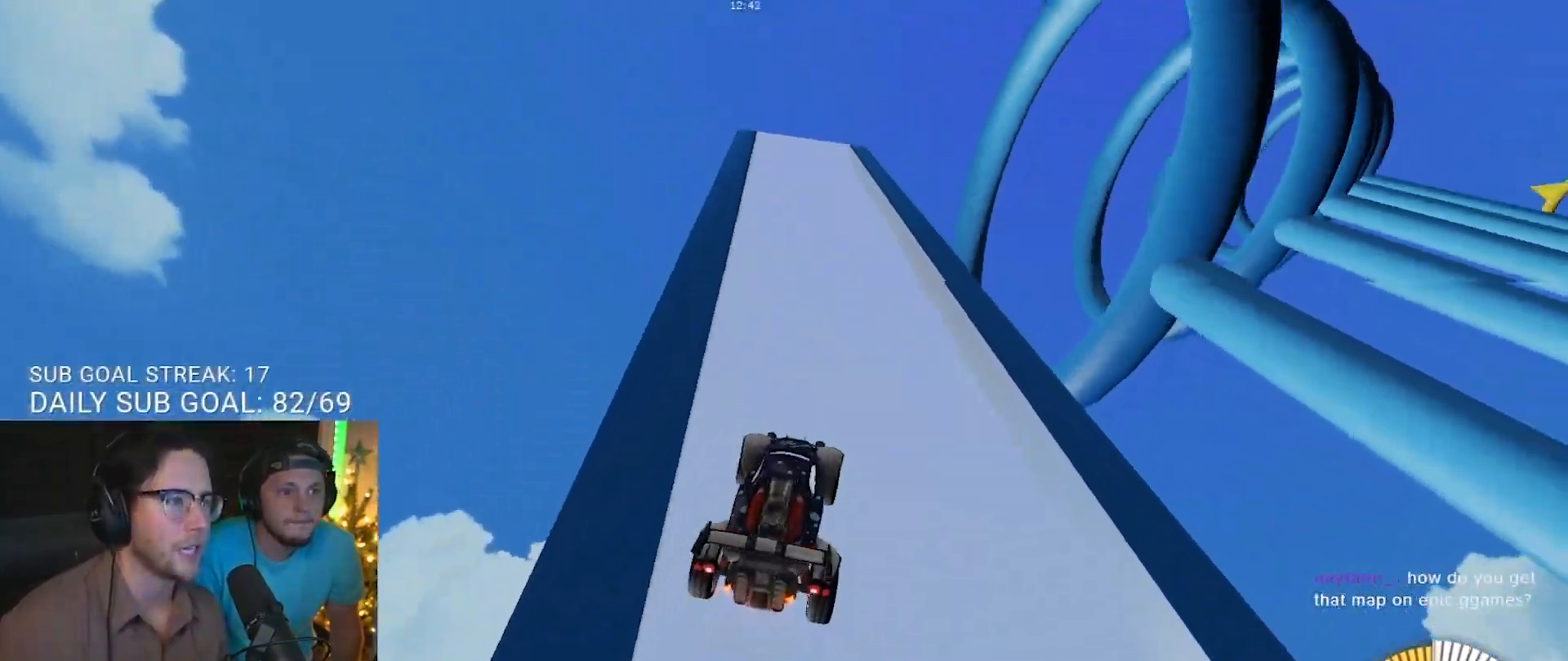
{"buttons": ["R2"], "left_stick": "left", "right_stick": "center", "events": [[167, "left_stick", "down-right"], [417, "left_stick", "center"], [483, "left_stick", "left"]]}
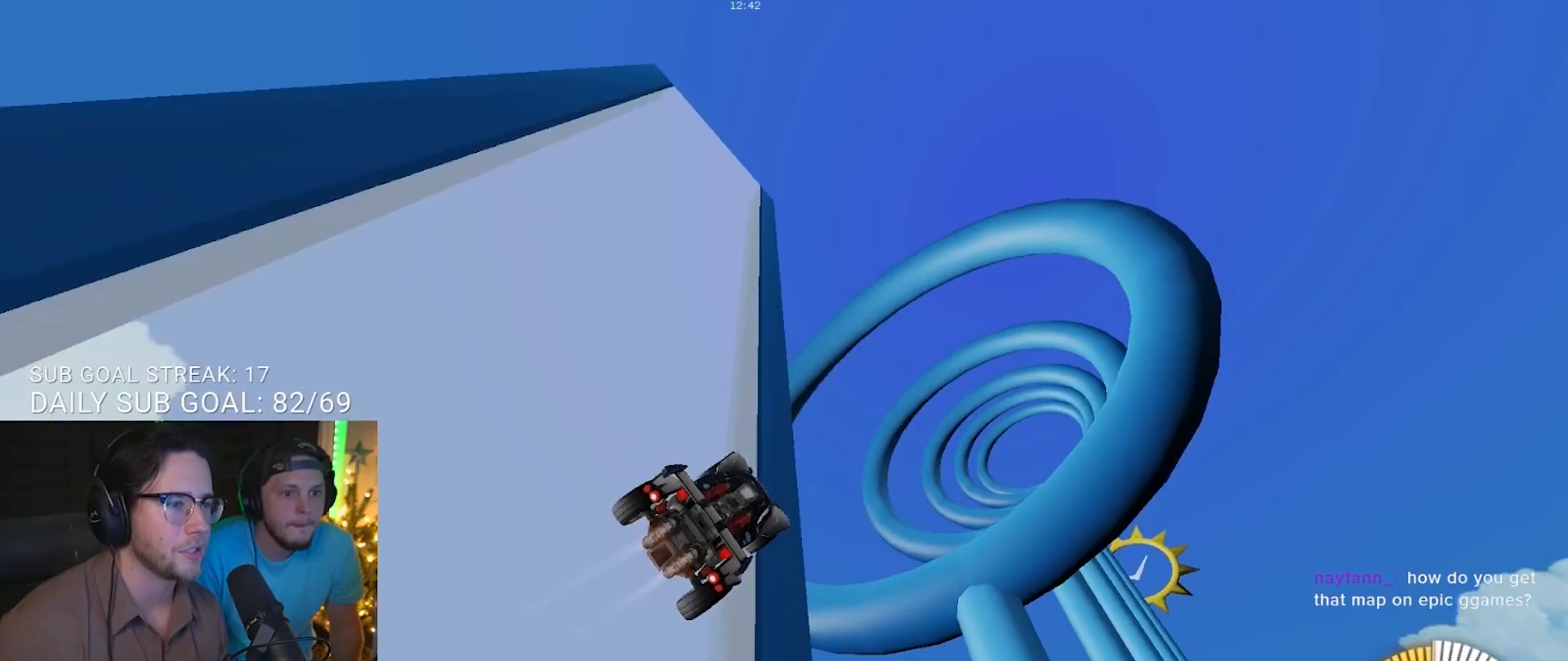
{"buttons": [], "left_stick": "down-left", "right_stick": "center", "events": [[100, "R1", "down"], [100, "left_stick", "center"], [167, "left_stick", "down"], [217, "left_stick", "down-right"], [317, "R1", "up"], [317, "R2", "up"], [400, "left_stick", "center"], [483, "left_stick", "down-left"]]}
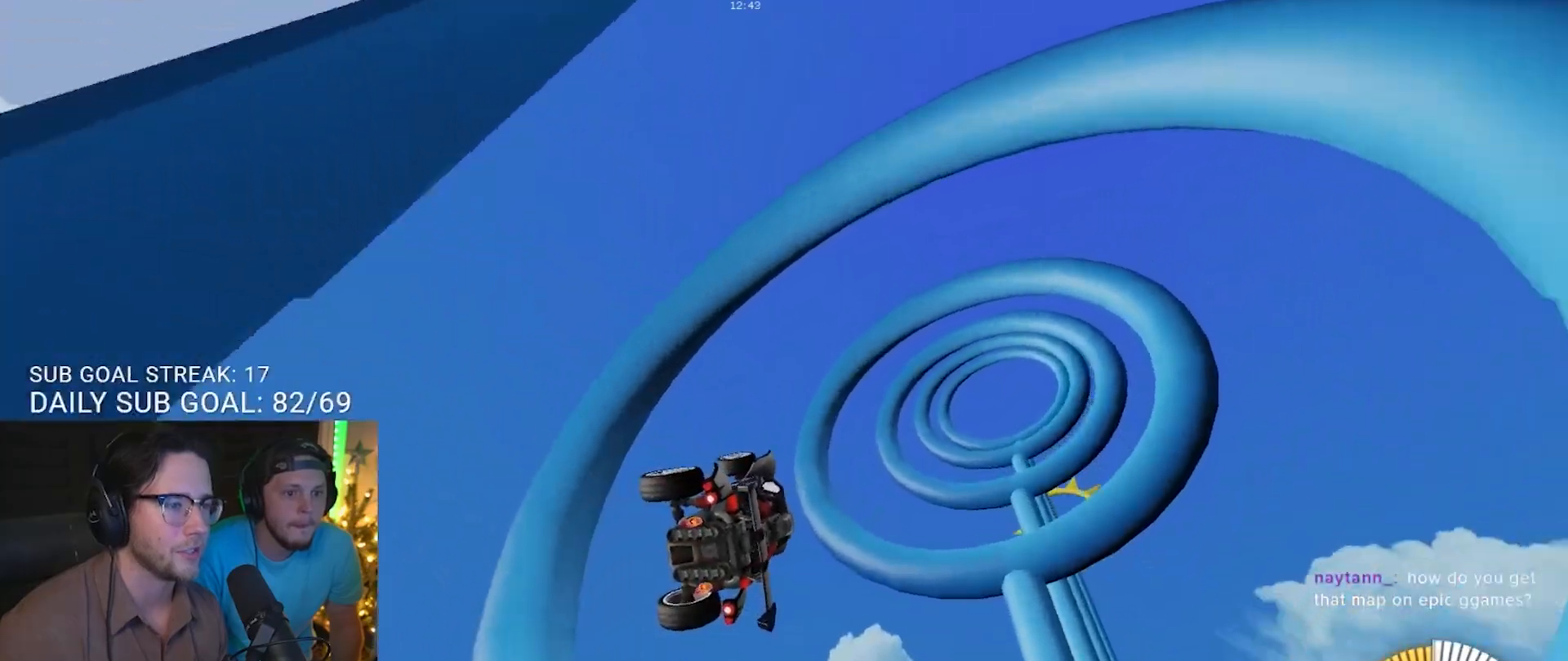
{"buttons": ["R2"], "left_stick": "up-left", "right_stick": "center", "events": [[100, "left_stick", "down"], [233, "left_stick", "center"], [267, "R2", "down"], [383, "left_stick", "left"], [450, "left_stick", "up-left"]]}
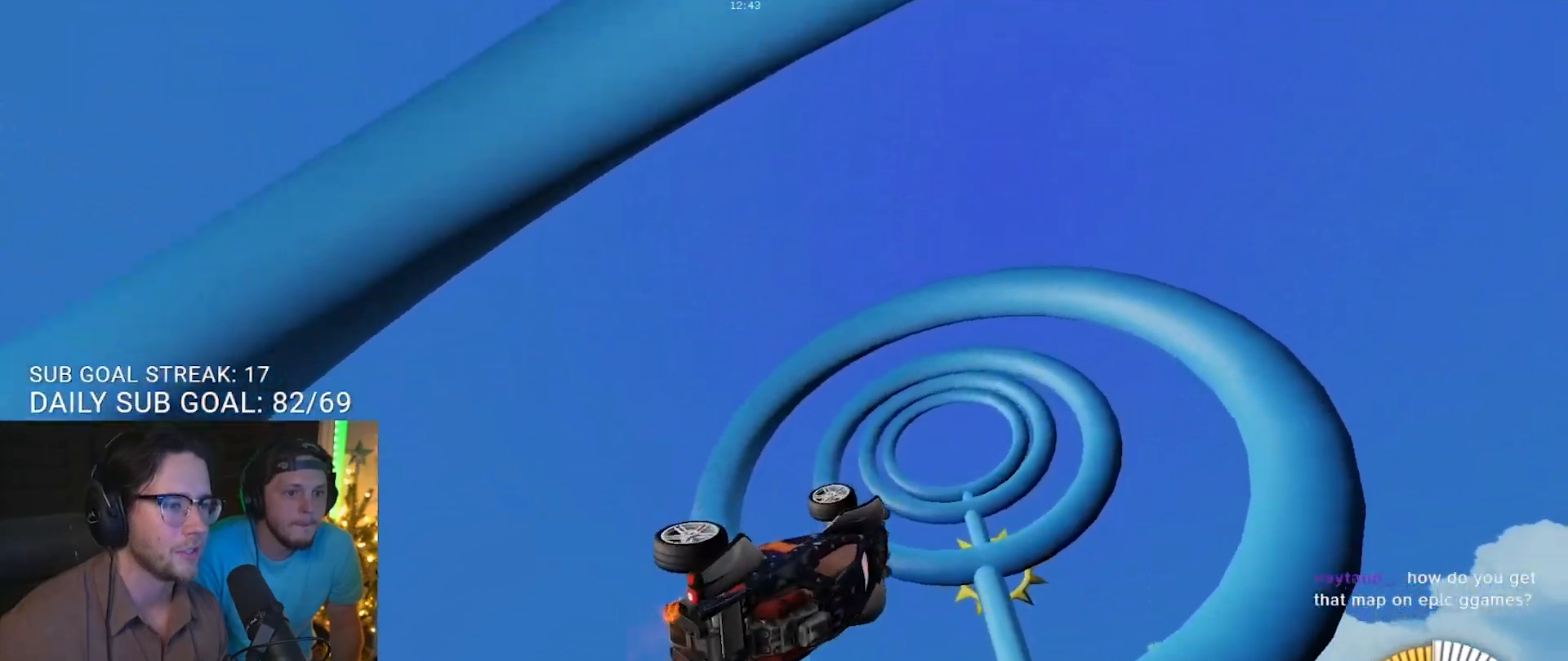
{"buttons": ["R2"], "left_stick": "down-right", "right_stick": "center", "events": [[183, "left_stick", "center"], [433, "left_stick", "down-right"]]}
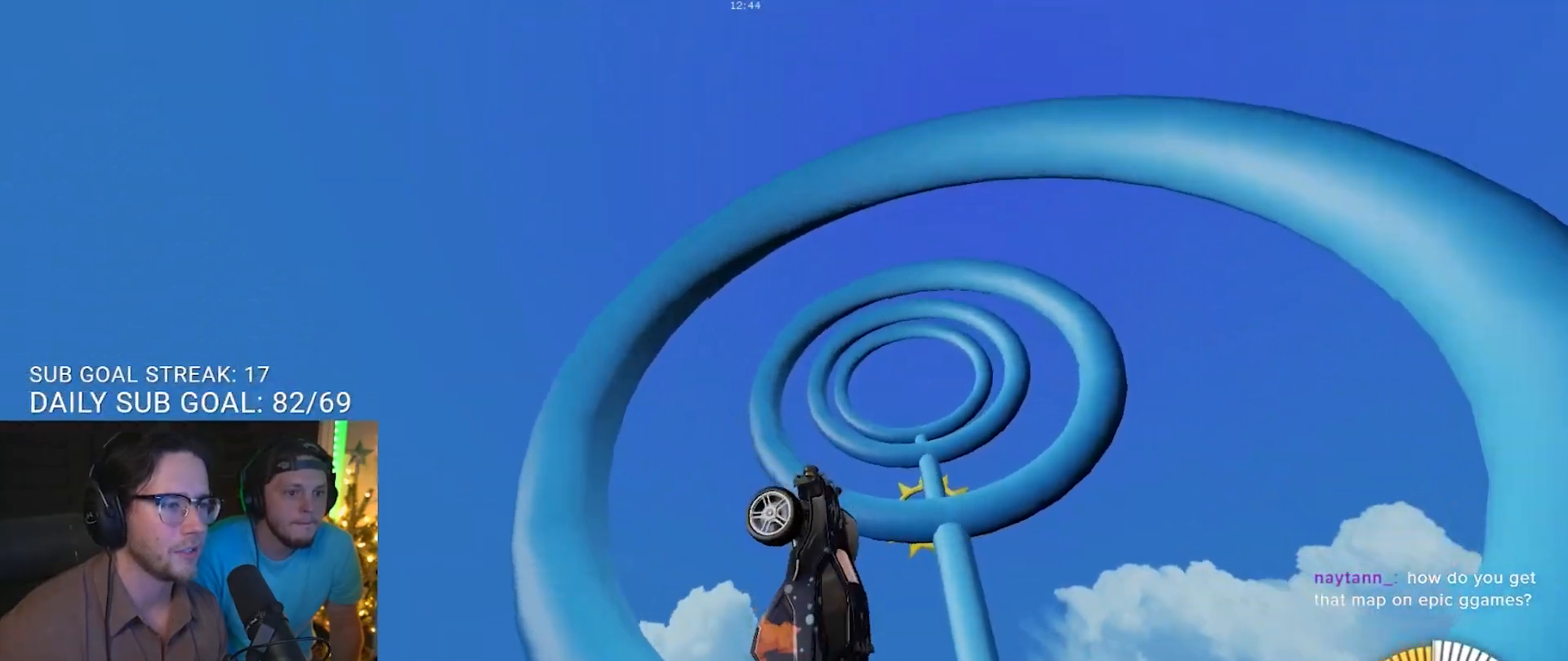
{"buttons": ["R1"], "left_stick": "up-left", "right_stick": "center", "events": [[50, "left_stick", "center"], [100, "left_stick", "down-right"], [250, "left_stick", "center"], [317, "R1", "down"], [467, "R2", "up"], [500, "left_stick", "up-left"]]}
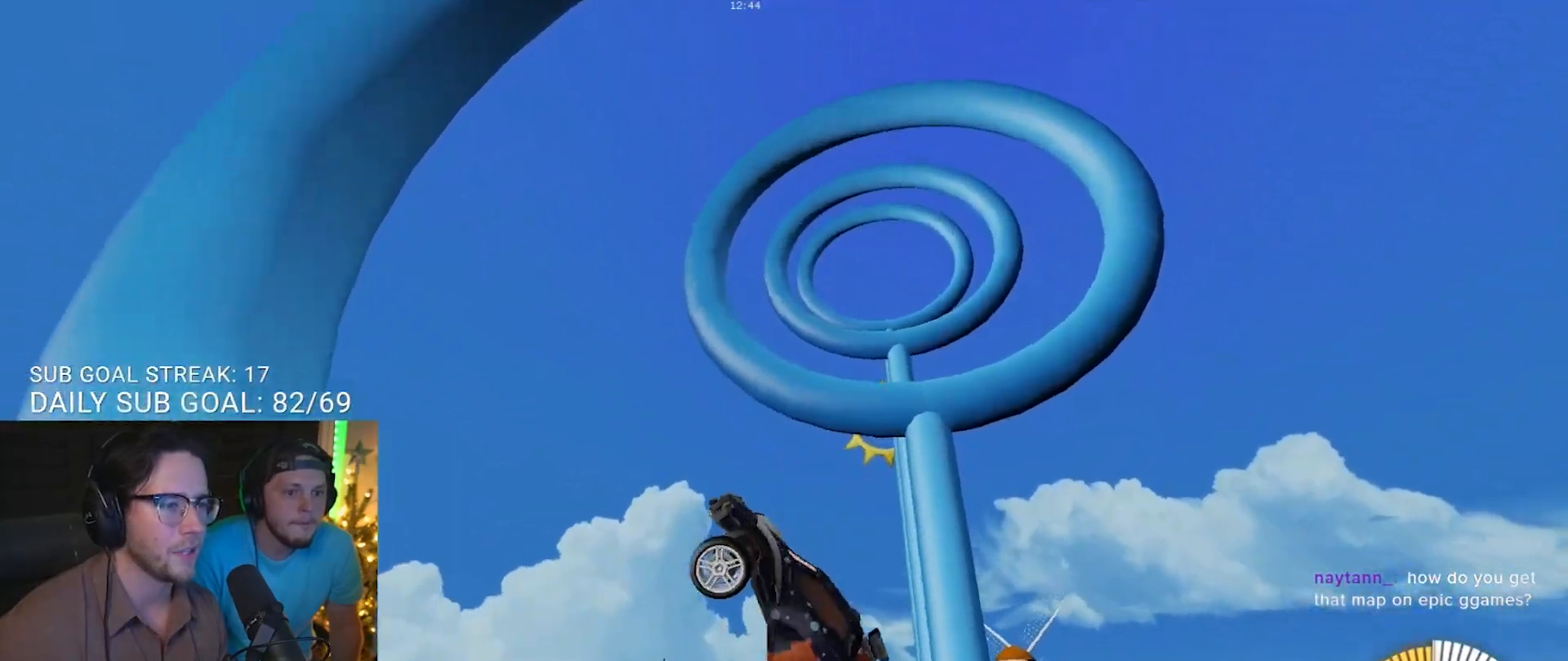
{"buttons": ["R1"], "left_stick": "down-right", "right_stick": "center", "events": [[83, "left_stick", "down"], [150, "left_stick", "down-right"]]}
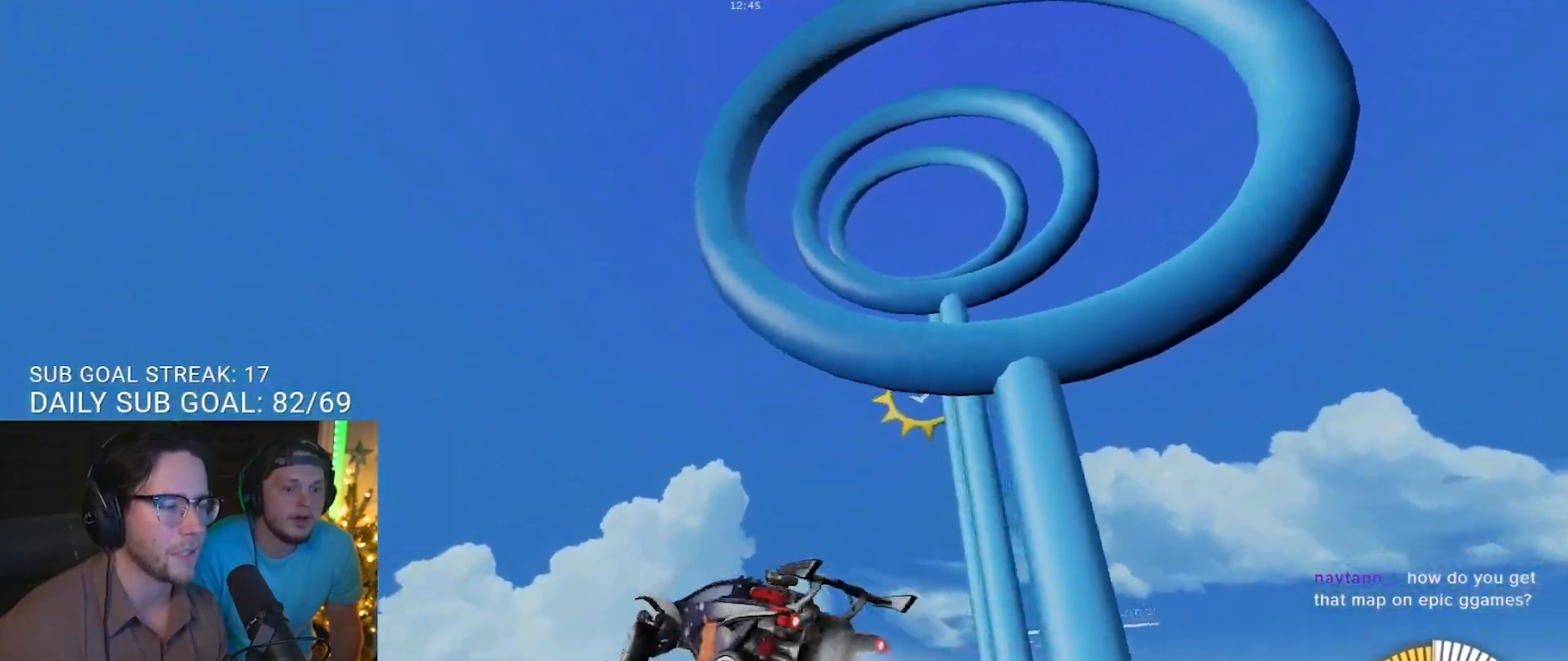
{"buttons": ["R1"], "left_stick": "down-right", "right_stick": "center", "events": []}
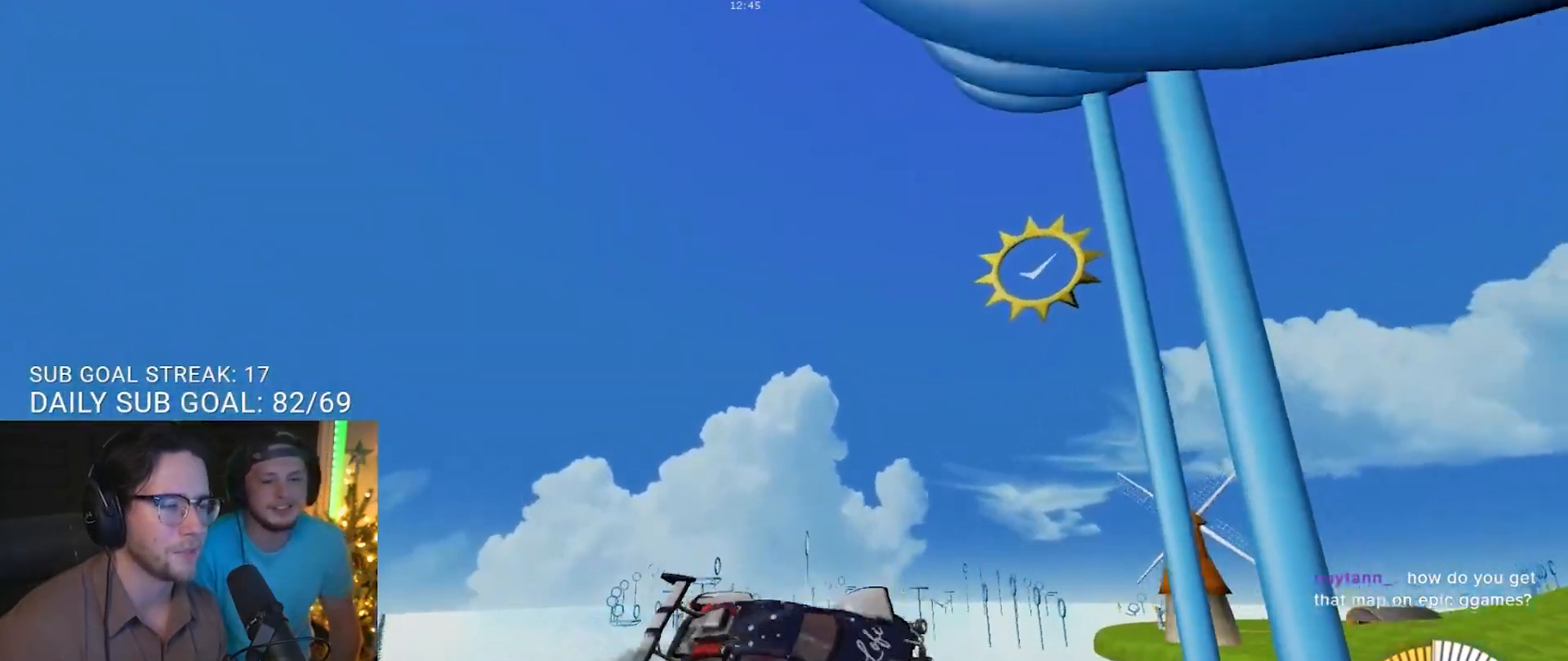
{"buttons": [], "left_stick": "center", "right_stick": "center", "events": [[350, "left_stick", "center"], [433, "R1", "up"]]}